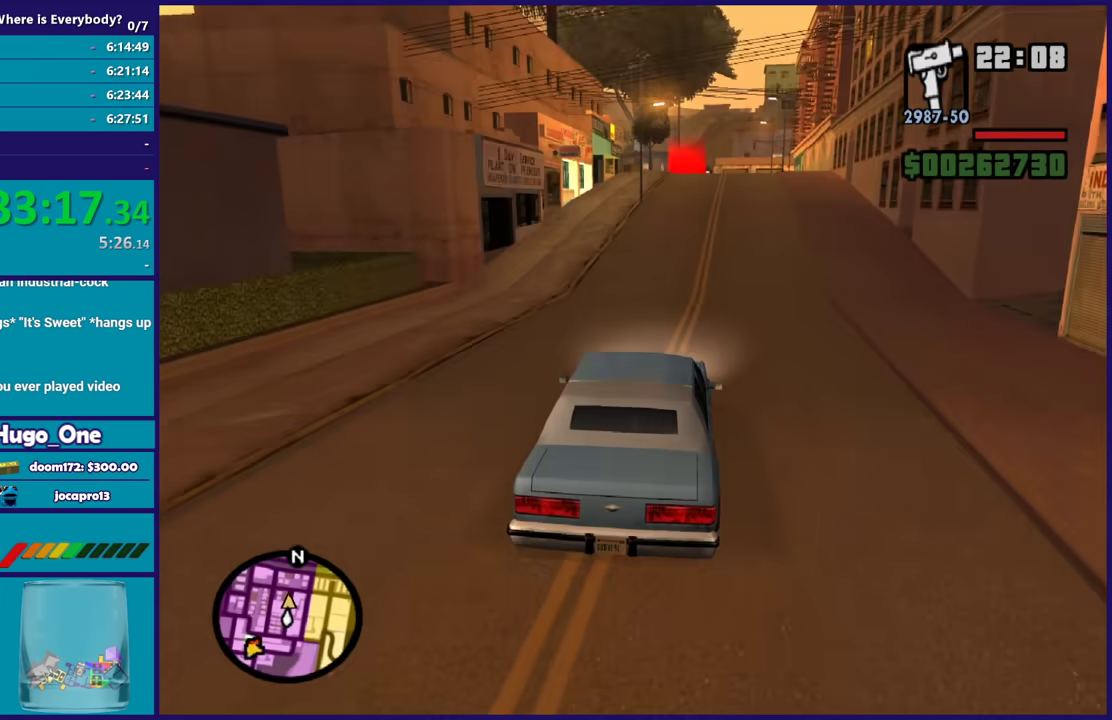
Gameplay with a controller (Xbox layout); each line is a JSON object with the inputs held at the frame after it. "events" lists button and stick changes between this image and that frame as [ms after this image, input, new state], when the widget could be followed in between.
{"buttons": ["R2"], "left_stick": "center", "right_stick": "down-left", "events": [[300, "left_stick", "left"], [300, "right_stick", "center"], [400, "left_stick", "center"], [500, "right_stick", "down-left"]]}
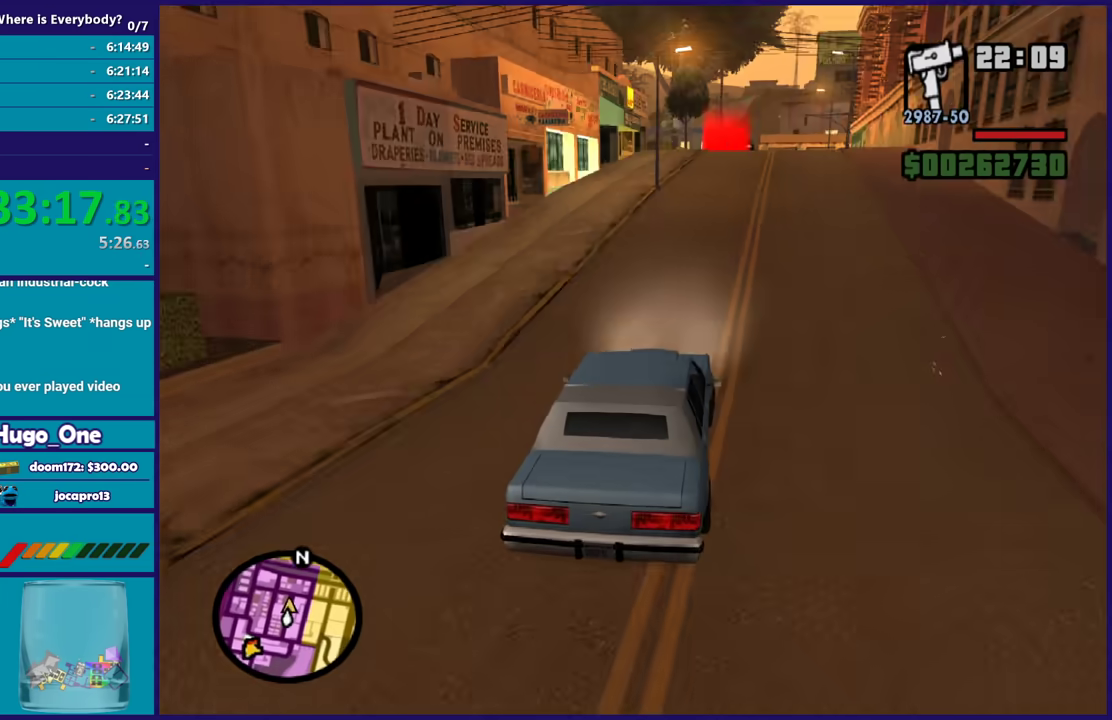
{"buttons": ["R2"], "left_stick": "center", "right_stick": "down-left", "events": [[234, "right_stick", "center"], [367, "right_stick", "down-left"]]}
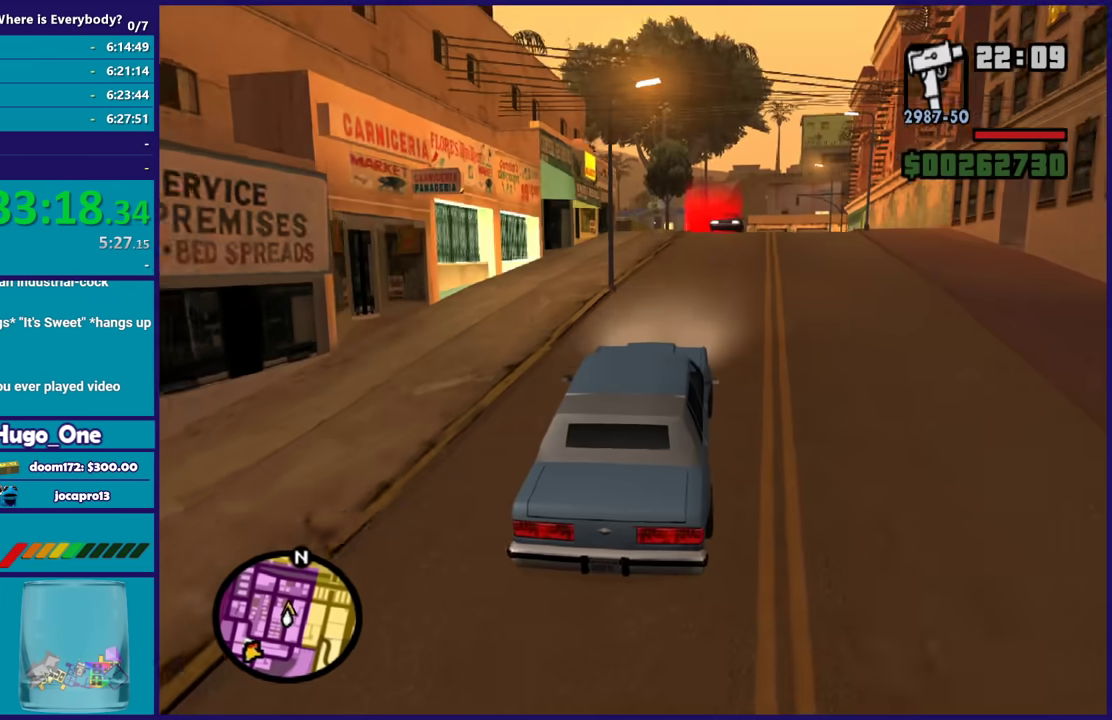
{"buttons": ["R2"], "left_stick": "right", "right_stick": "down-left", "events": [[100, "left_stick", "right"], [200, "left_stick", "center"], [500, "left_stick", "right"]]}
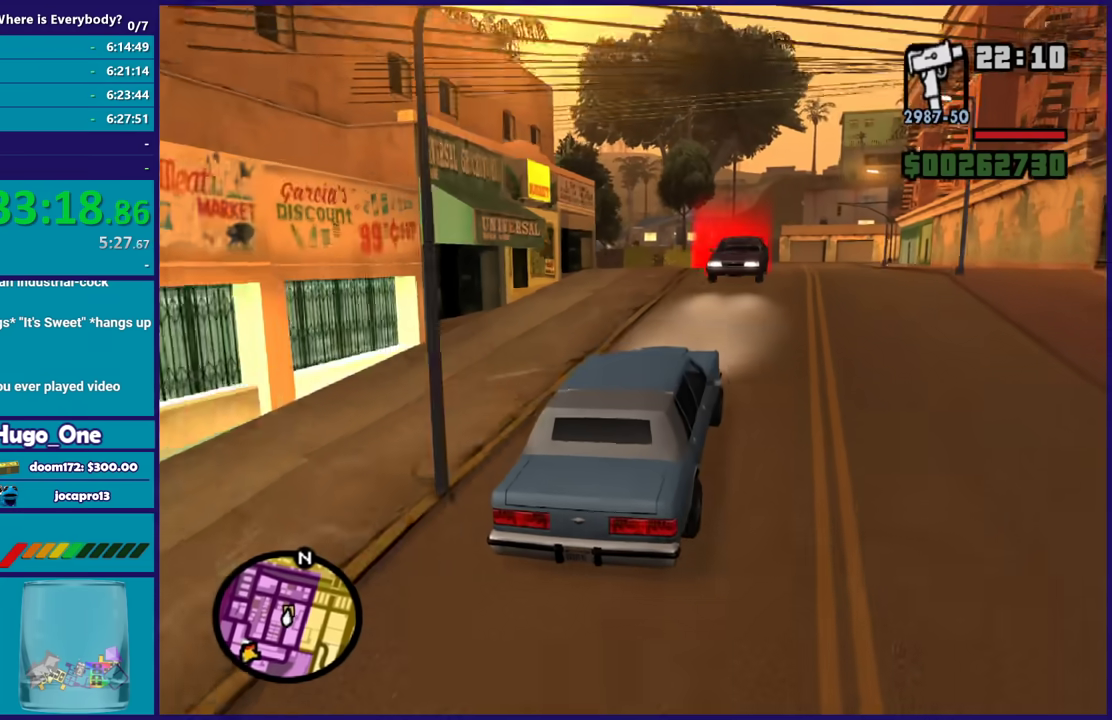
{"buttons": ["R2"], "left_stick": "left", "right_stick": "down-left", "events": [[134, "left_stick", "center"], [467, "left_stick", "left"]]}
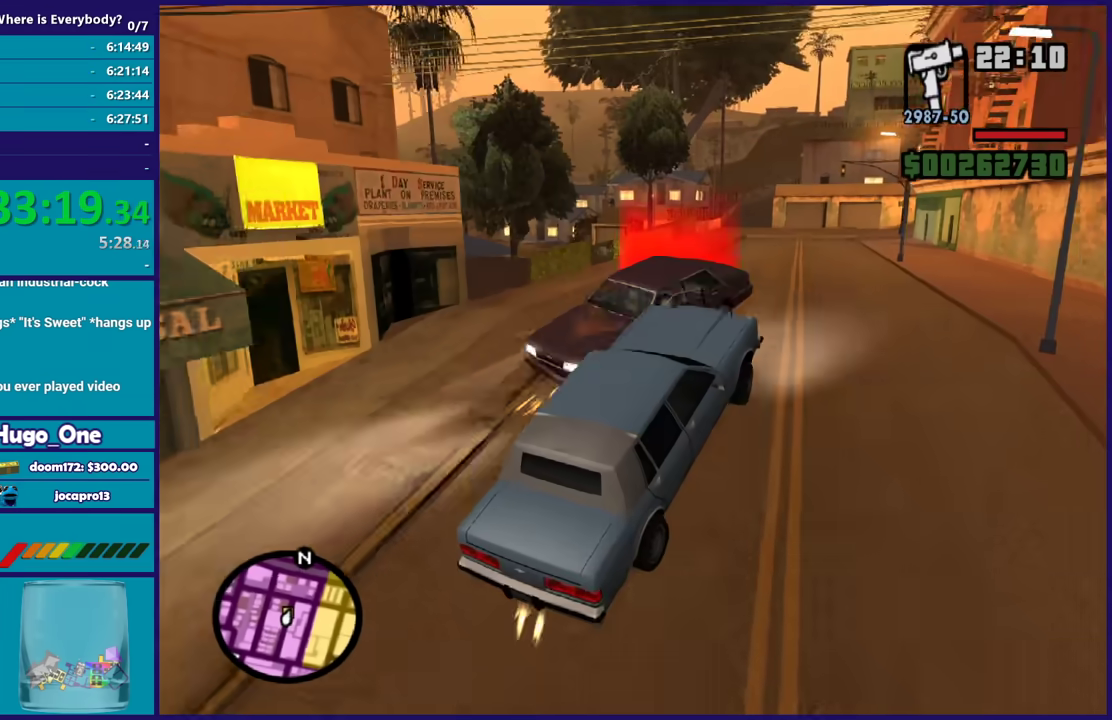
{"buttons": ["R2"], "left_stick": "left", "right_stick": "down-left", "events": [[67, "left_stick", "center"], [100, "right_stick", "center"], [200, "left_stick", "left"], [300, "right_stick", "down-left"]]}
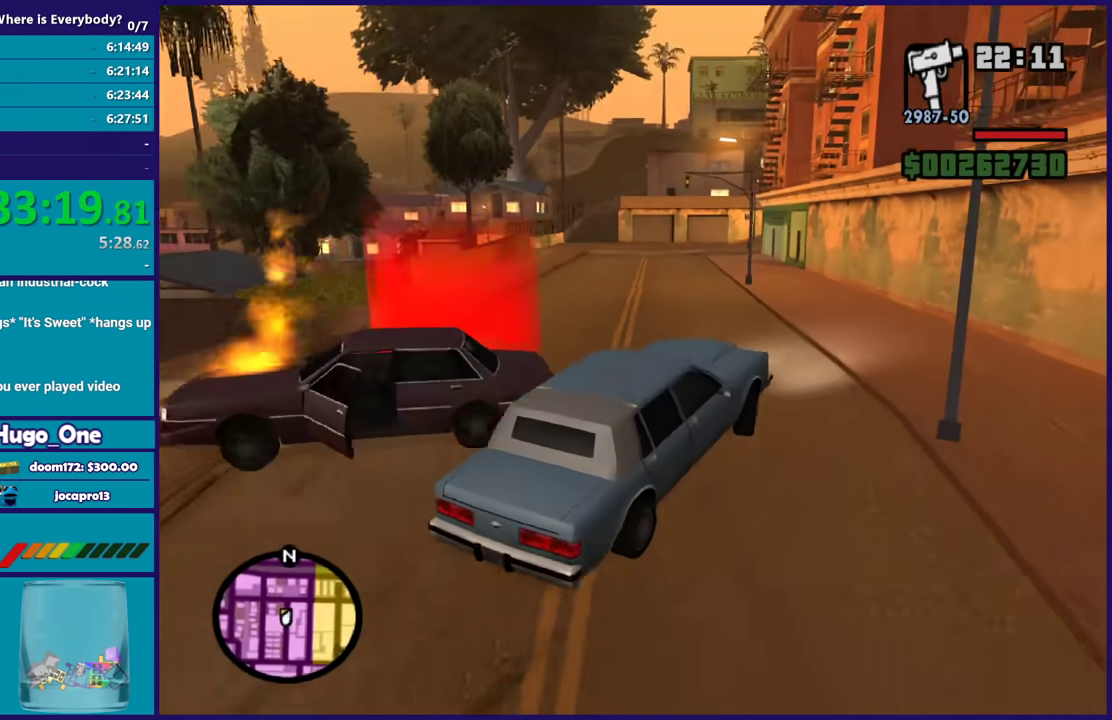
{"buttons": ["L3"], "left_stick": "down-left", "right_stick": "down-left"}
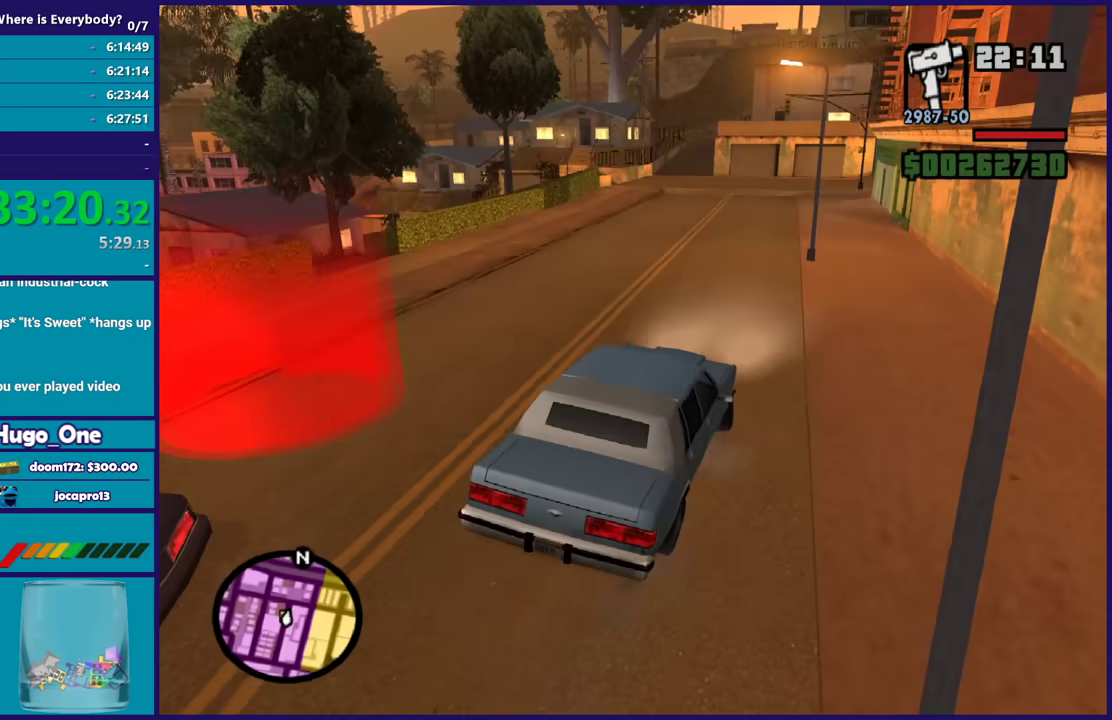
{"buttons": ["L2", "L3"], "left_stick": "down-left", "right_stick": "up-left", "events": [[133, "L2", "down"], [400, "right_stick", "left"], [467, "right_stick", "up-left"]]}
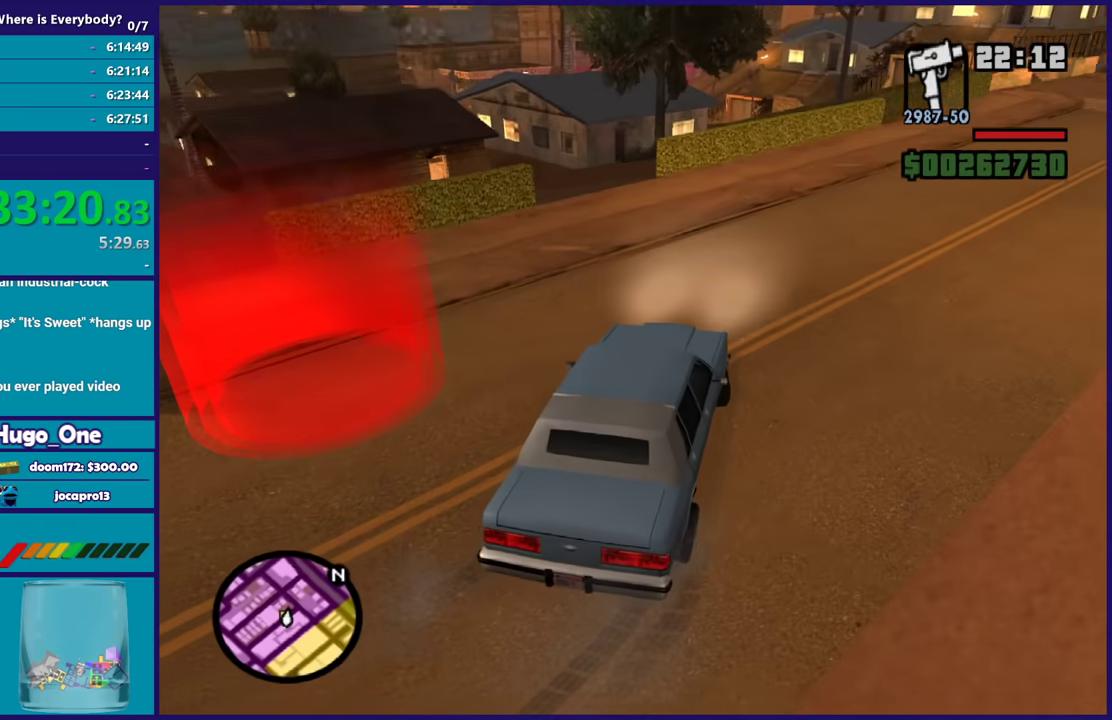
{"buttons": ["L2"], "left_stick": "right", "right_stick": "up"}
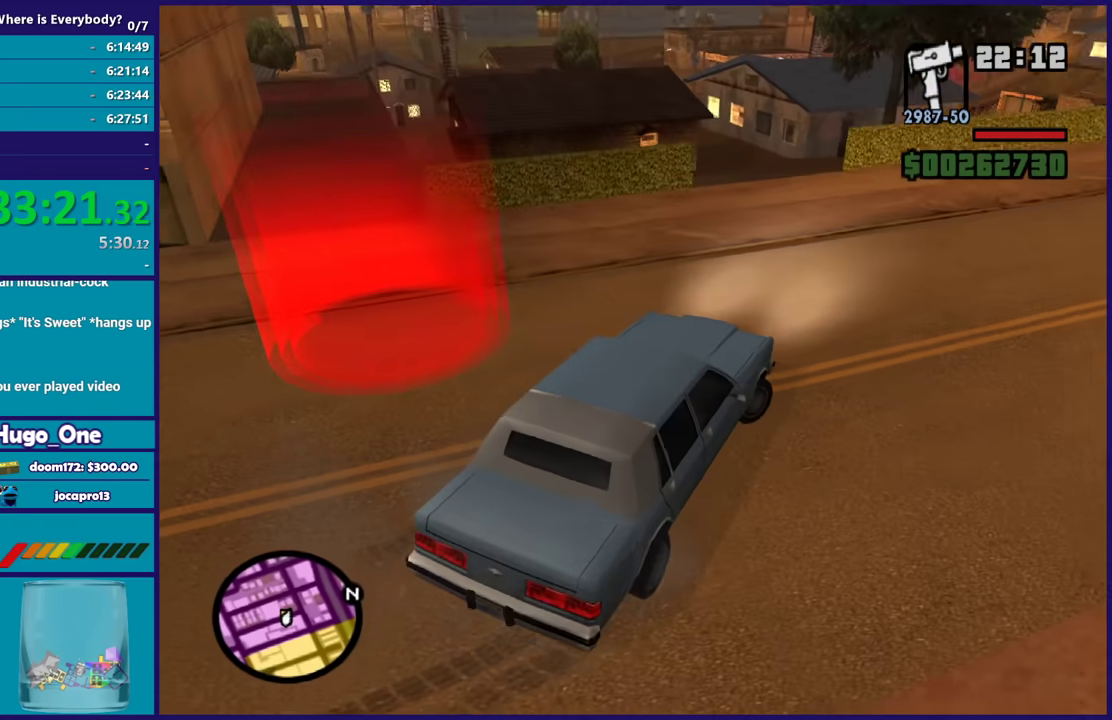
{"buttons": ["R2"], "left_stick": "left", "right_stick": "up", "events": [[233, "right_stick", "center"], [333, "right_stick", "down-left"], [400, "right_stick", "center"], [434, "R2", "down"], [467, "right_stick", "up"], [500, "L2", "up"], [500, "left_stick", "left"]]}
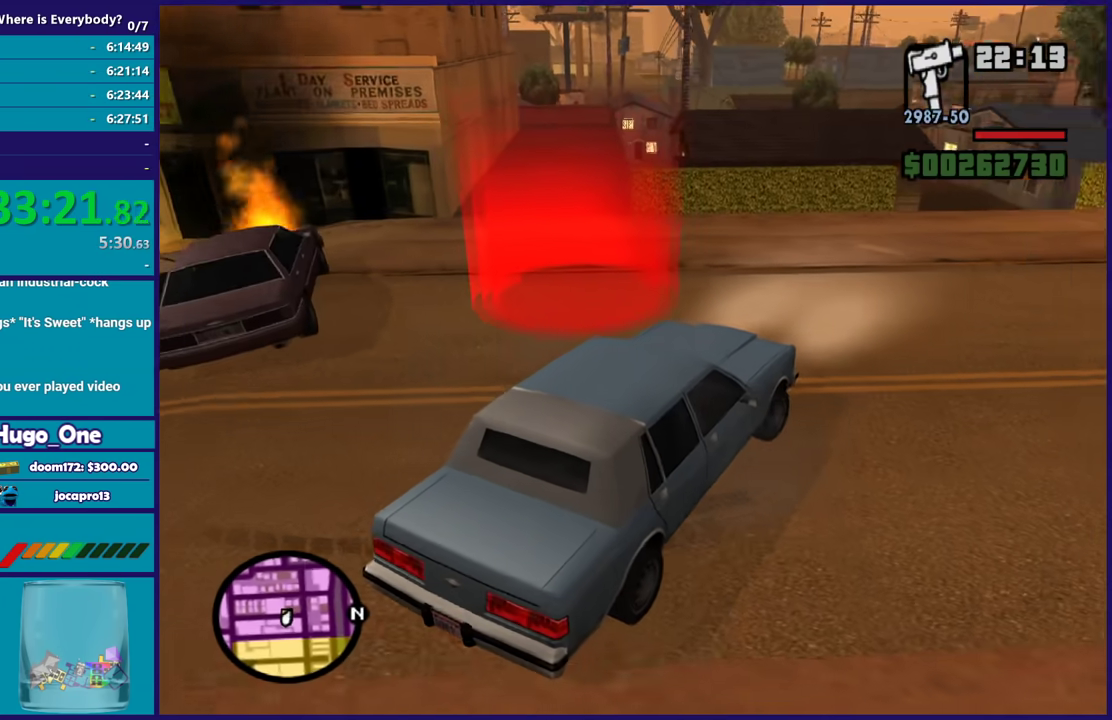
{"buttons": ["R2"], "left_stick": "left", "right_stick": "center", "events": [[267, "right_stick", "center"]]}
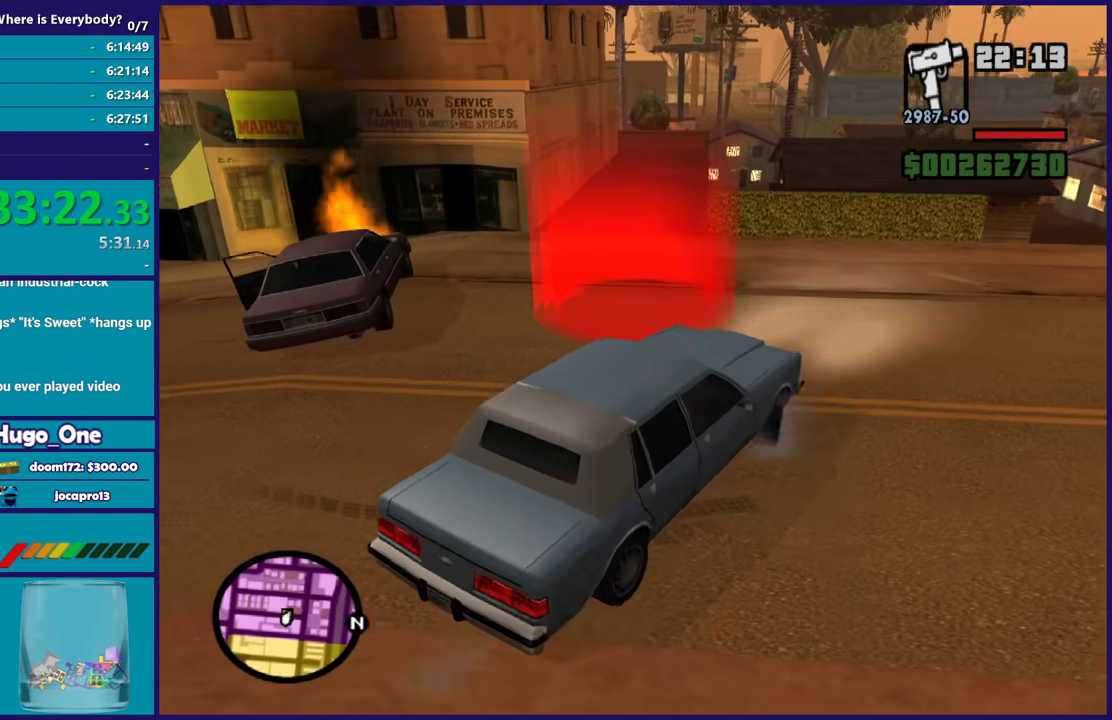
{"buttons": ["R2"], "left_stick": "left", "right_stick": "up-left", "events": [[333, "right_stick", "left"], [467, "right_stick", "up-left"]]}
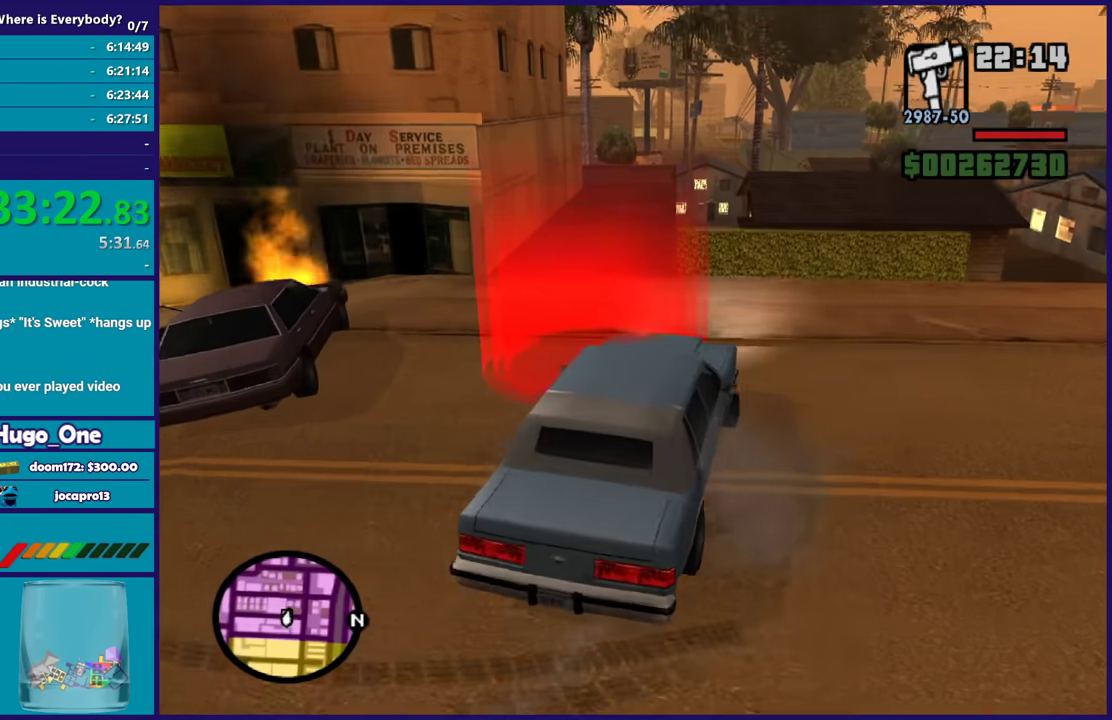
{"buttons": [], "left_stick": "center", "right_stick": "center", "events": [[100, "right_stick", "center"], [167, "left_stick", "center"], [401, "R2", "up"]]}
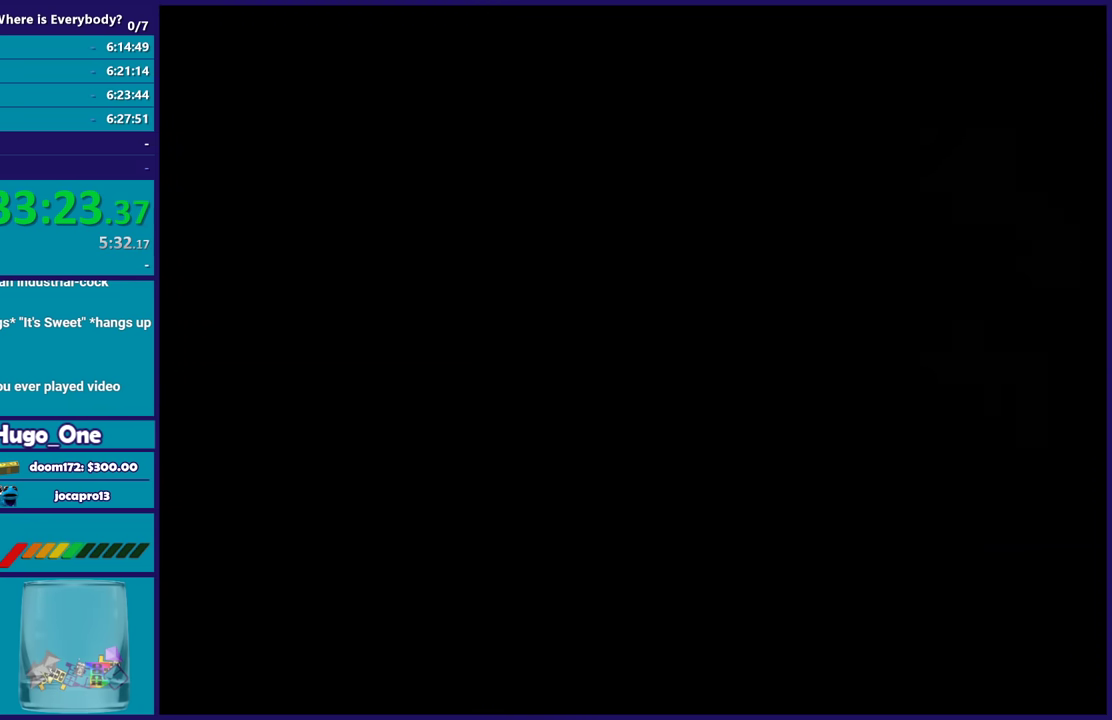
{"buttons": [], "left_stick": "center", "right_stick": "center", "events": [[300, "A", "down"], [467, "A", "up"]]}
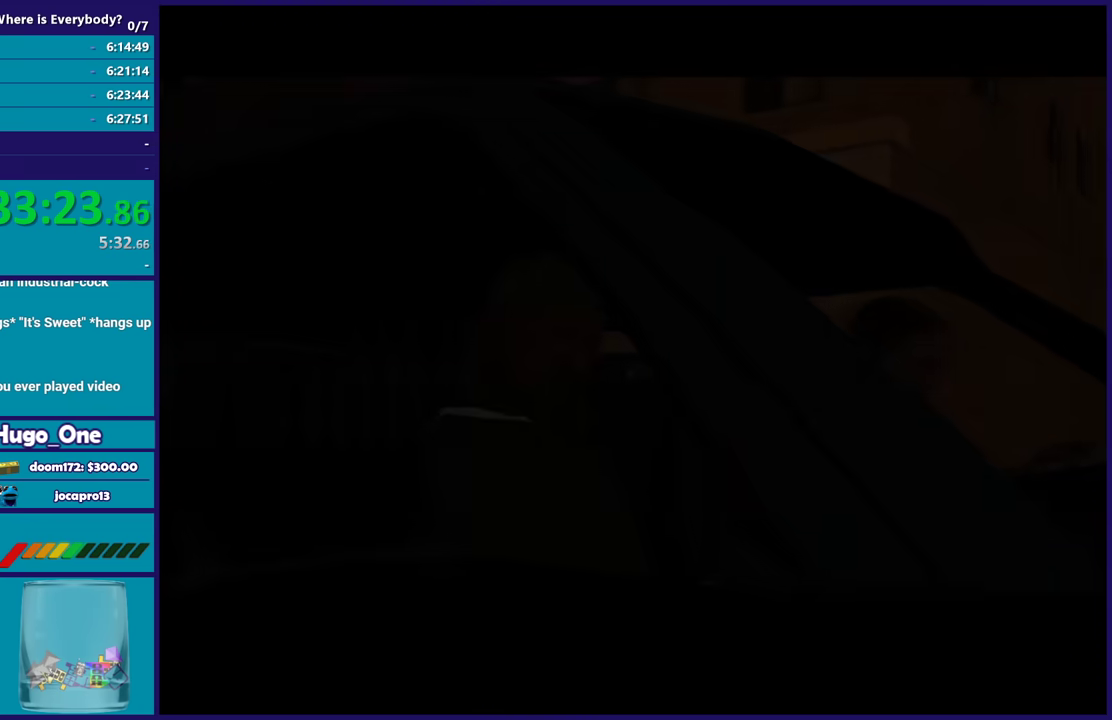
{"buttons": ["A"], "left_stick": "center", "right_stick": "center", "events": [[34, "A", "down"], [167, "A", "up"], [234, "A", "down"], [367, "A", "up"], [434, "A", "down"]]}
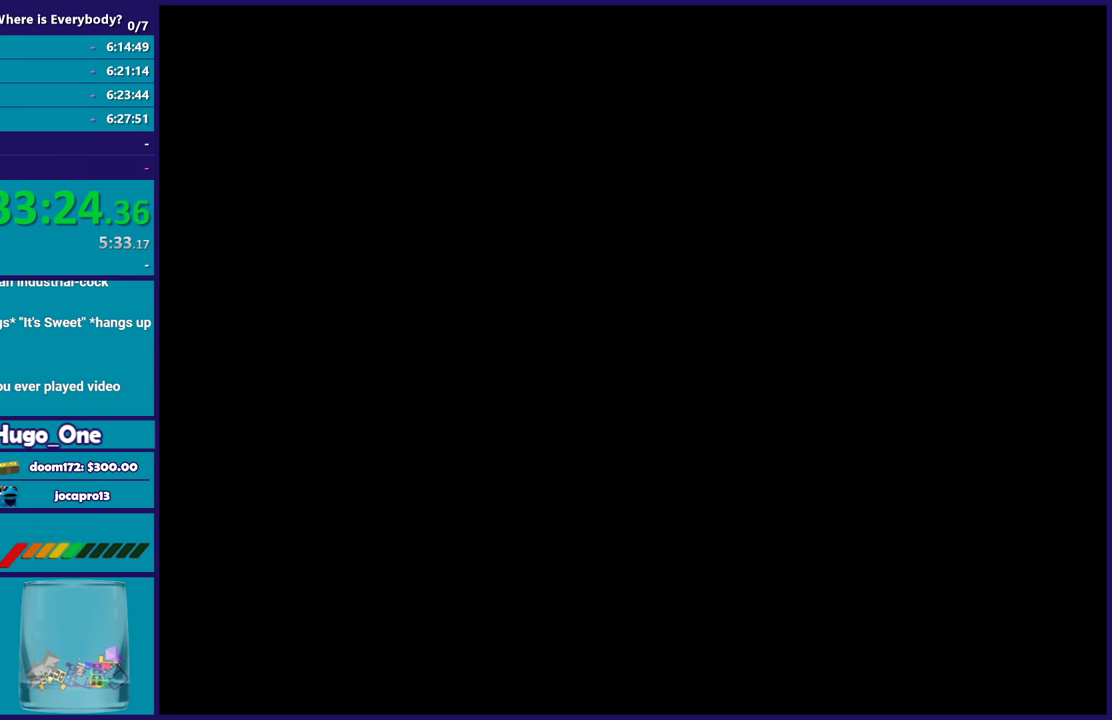
{"buttons": ["A"], "left_stick": "center", "right_stick": "center", "events": [[33, "A", "up"], [133, "A", "down"], [233, "A", "up"], [333, "A", "down"], [434, "A", "up"], [500, "A", "down"]]}
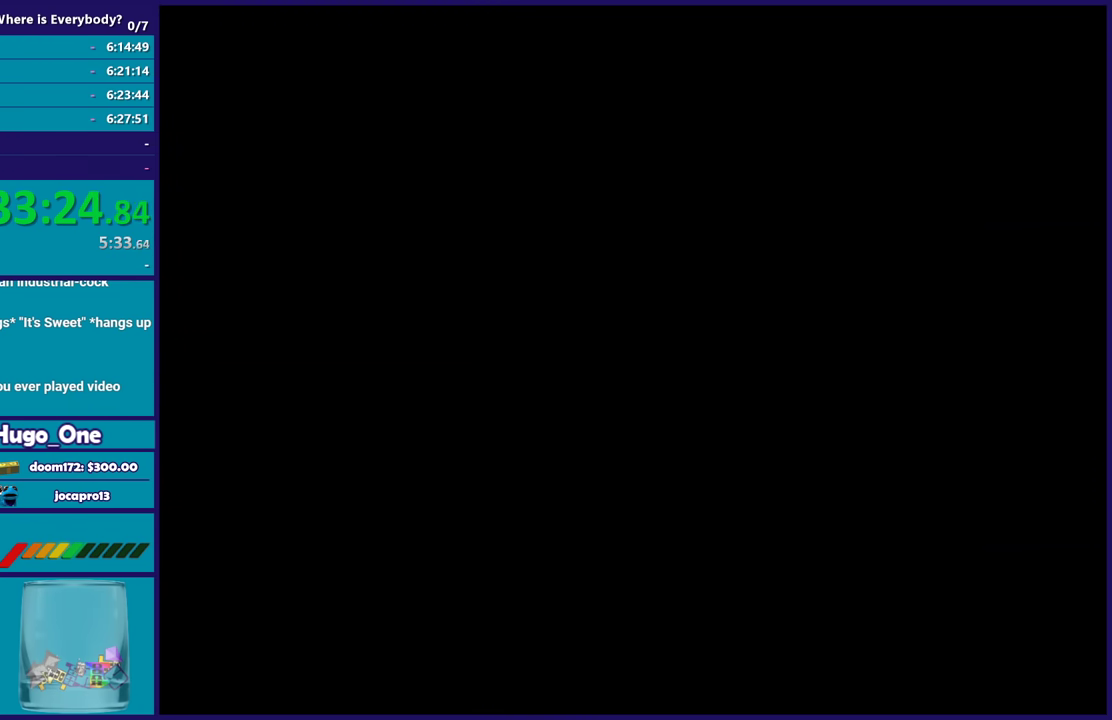
{"buttons": [], "left_stick": "center", "right_stick": "center", "events": [[100, "A", "up"], [200, "A", "down"], [301, "A", "up"], [401, "A", "down"], [467, "A", "up"]]}
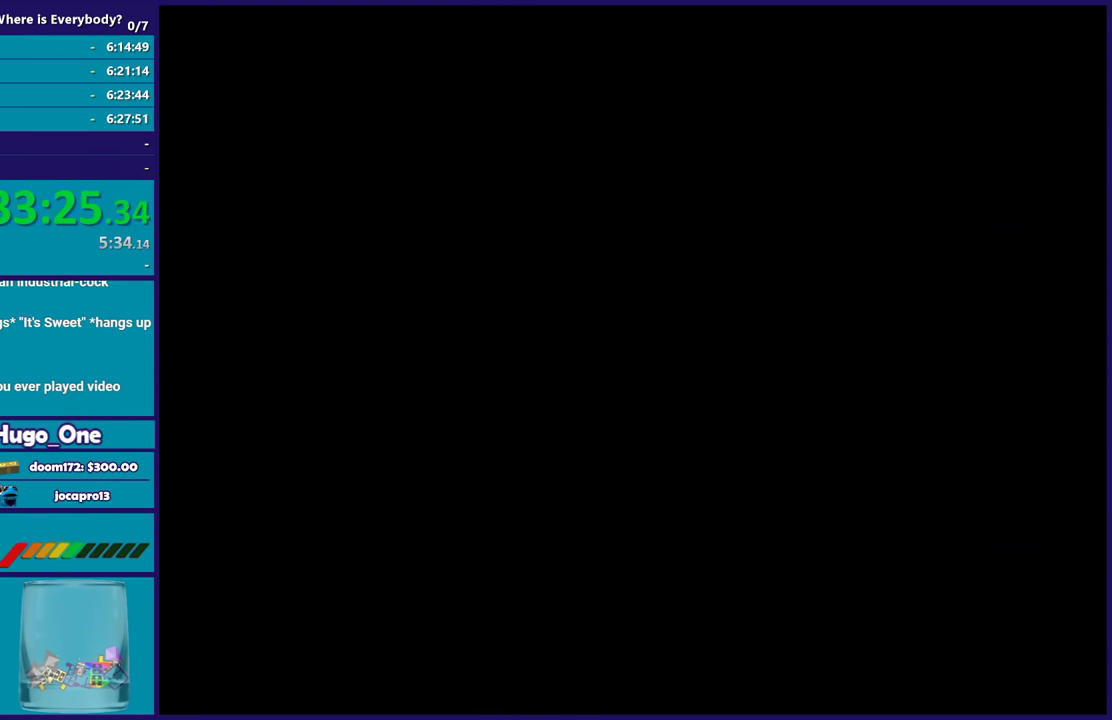
{"buttons": ["A"], "left_stick": "center", "right_stick": "center", "events": [[66, "A", "down"], [167, "A", "up"], [300, "A", "down"], [367, "A", "up"], [467, "A", "down"]]}
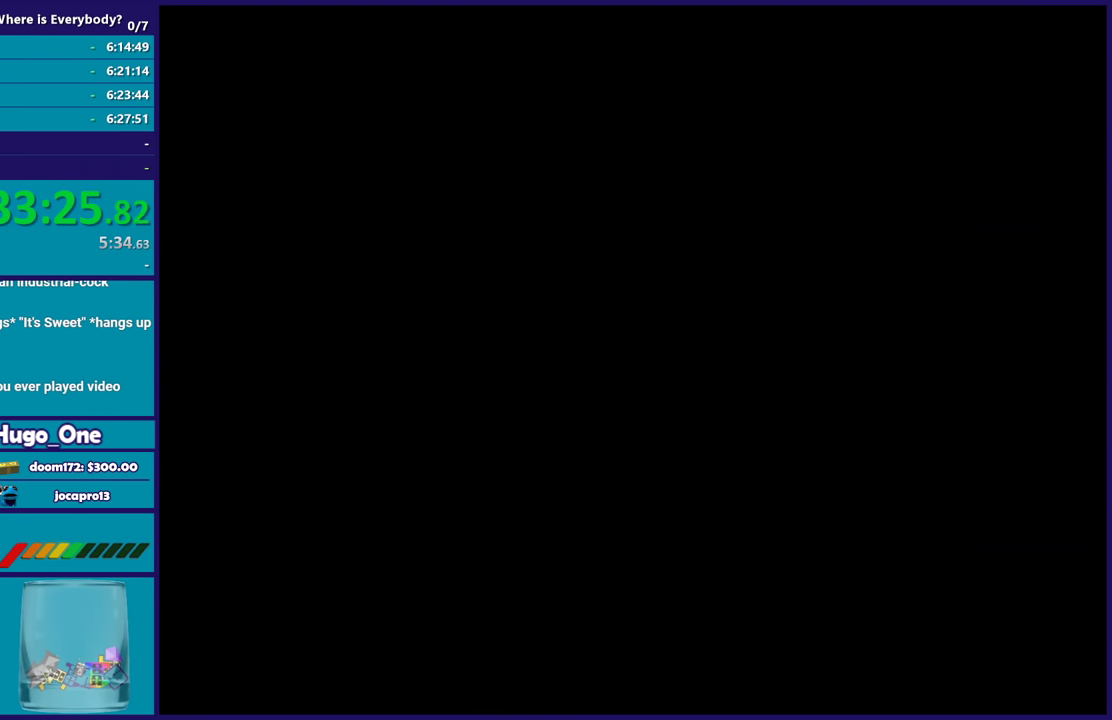
{"buttons": [], "left_stick": "center", "right_stick": "center", "events": [[67, "A", "up"], [167, "A", "down"], [234, "A", "up"], [367, "A", "down"], [434, "A", "up"]]}
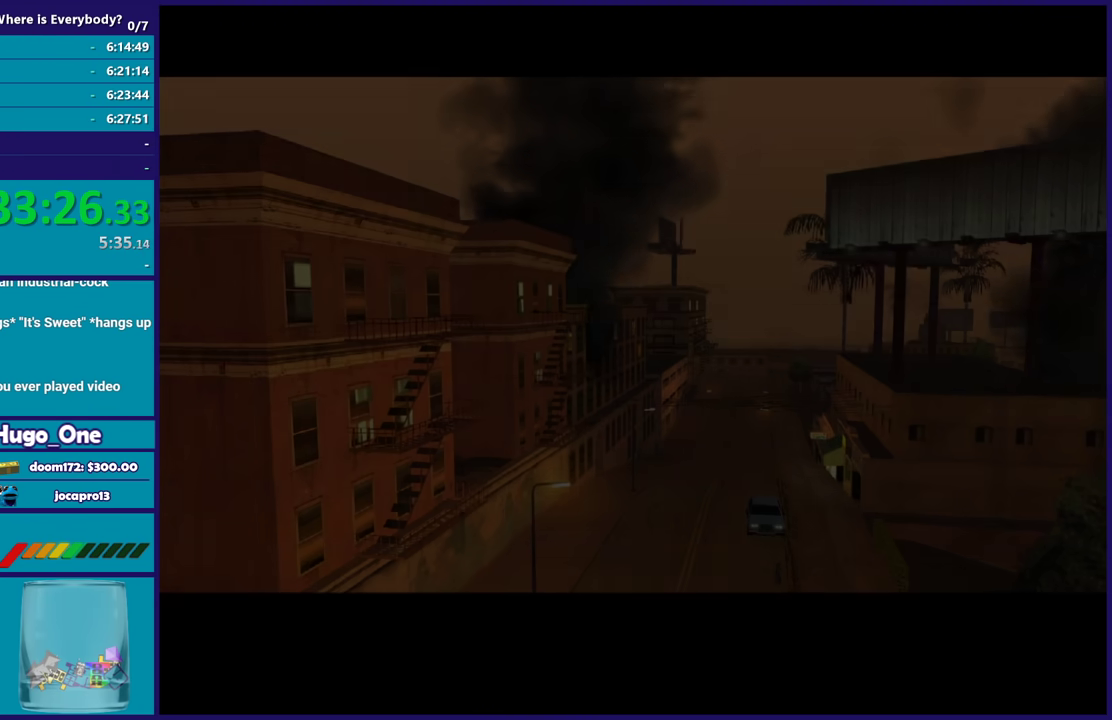
{"buttons": [], "left_stick": "center", "right_stick": "center", "events": [[233, "A", "down"], [333, "A", "up"]]}
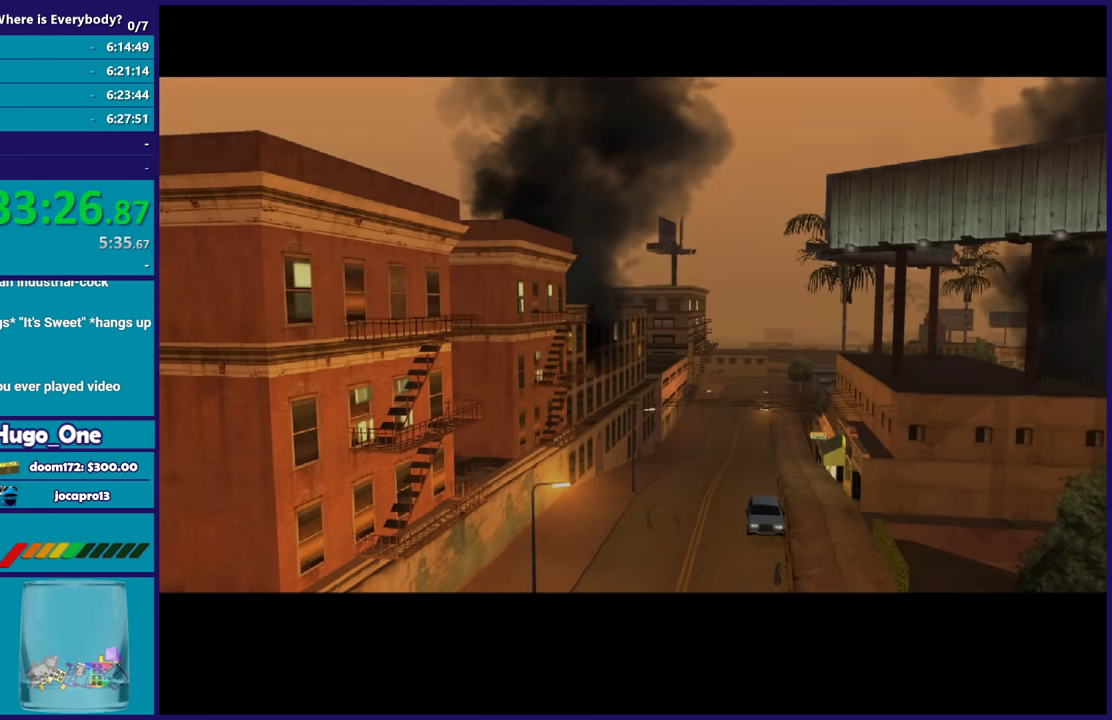
{"buttons": [], "left_stick": "center", "right_stick": "down-left", "events": [[100, "right_stick", "down-left"]]}
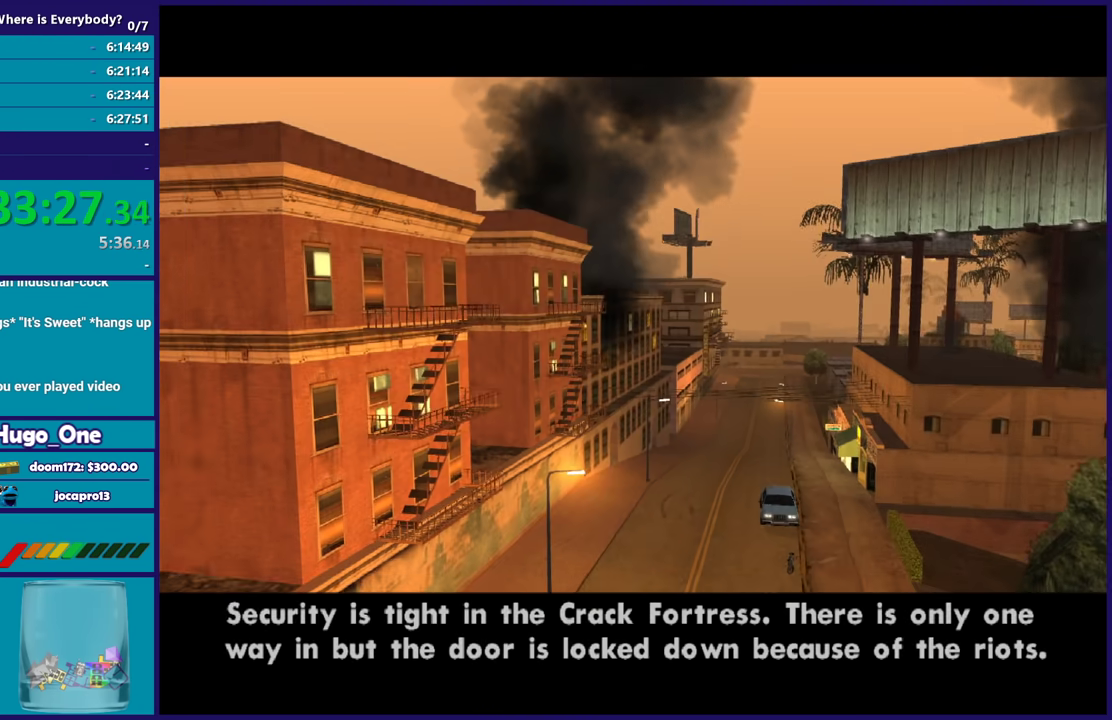
{"buttons": ["A"], "left_stick": "center", "right_stick": "center", "events": [[33, "right_stick", "center"], [133, "A", "down"], [233, "A", "up"], [333, "A", "down"], [434, "A", "up"], [500, "A", "down"]]}
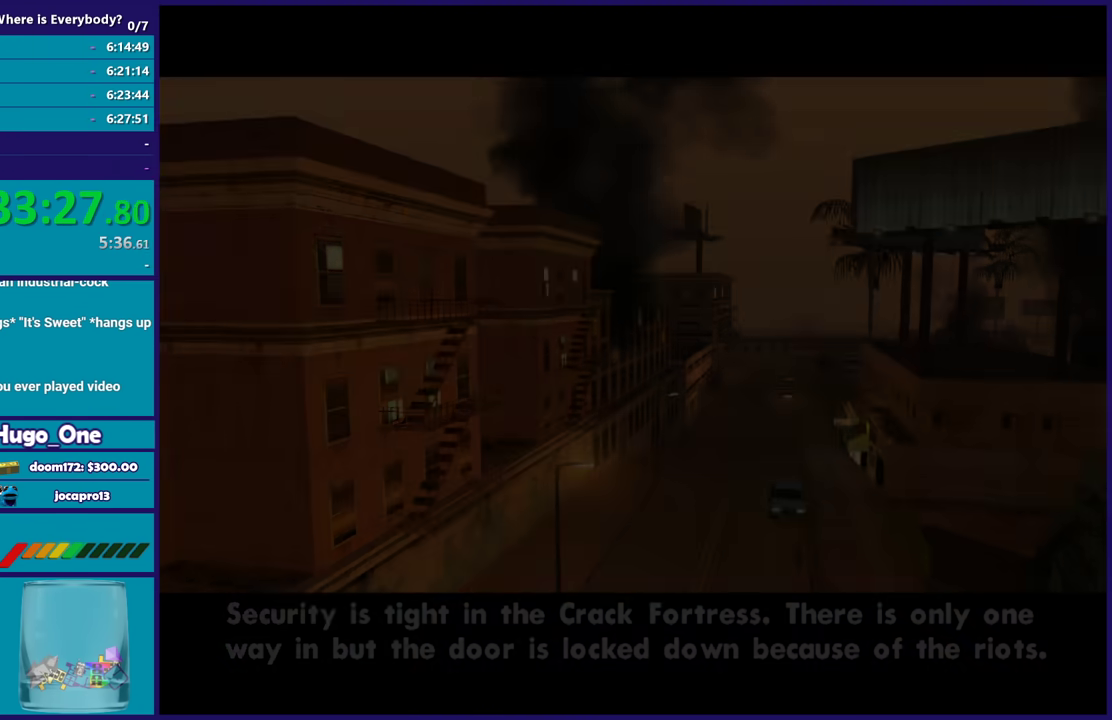
{"buttons": [], "left_stick": "center", "right_stick": "center", "events": [[100, "A", "up"], [200, "A", "down"], [267, "A", "up"], [334, "A", "down"], [434, "A", "up"]]}
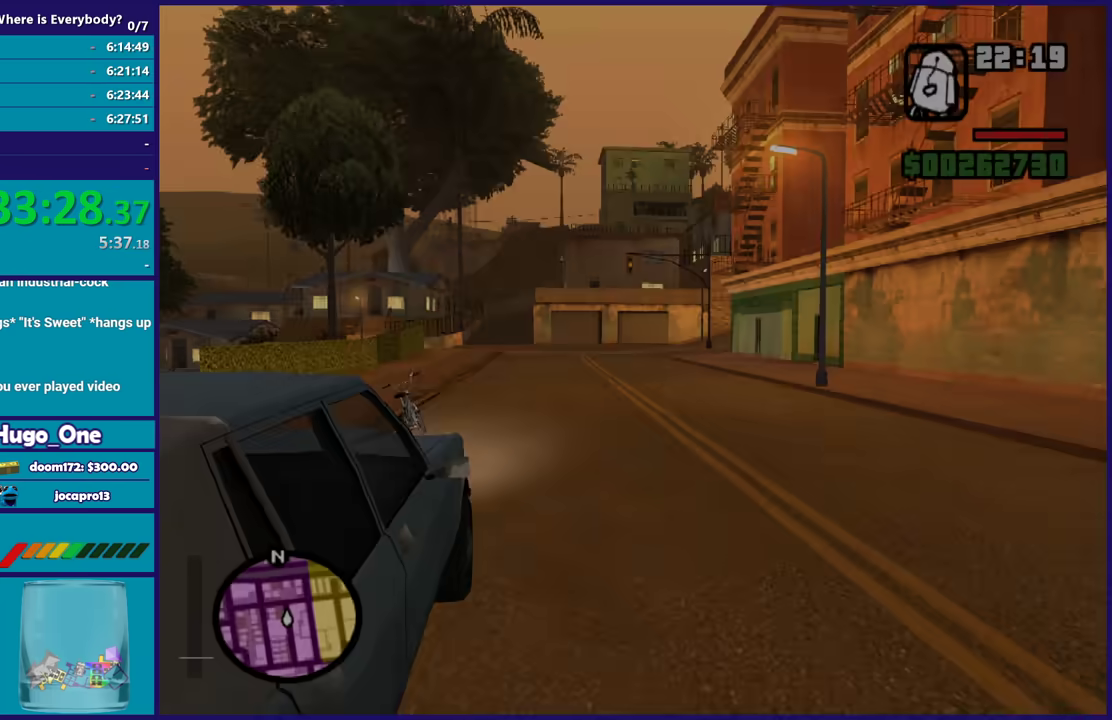
{"buttons": [], "left_stick": "center", "right_stick": "center", "events": [[100, "right_stick", "down-left"], [500, "right_stick", "center"]]}
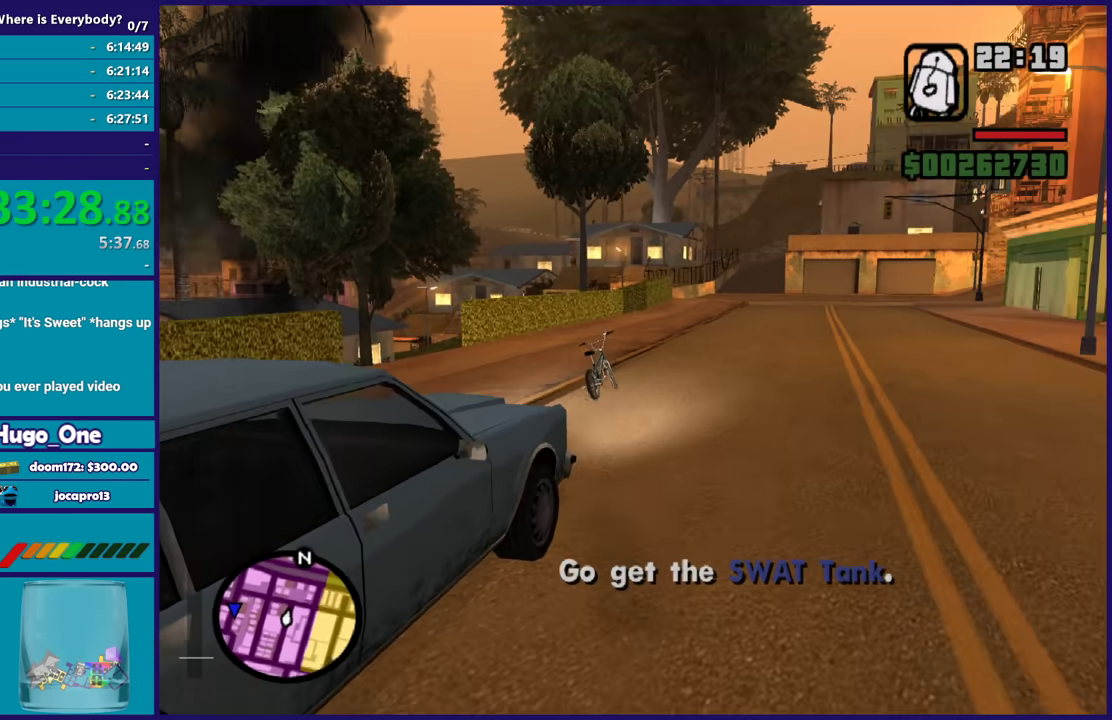
{"buttons": ["A"], "left_stick": "up-right", "right_stick": "center", "events": [[34, "left_stick", "up"], [100, "A", "down"], [200, "A", "up"], [334, "A", "down"], [401, "A", "up"], [467, "left_stick", "up-right"], [501, "A", "down"]]}
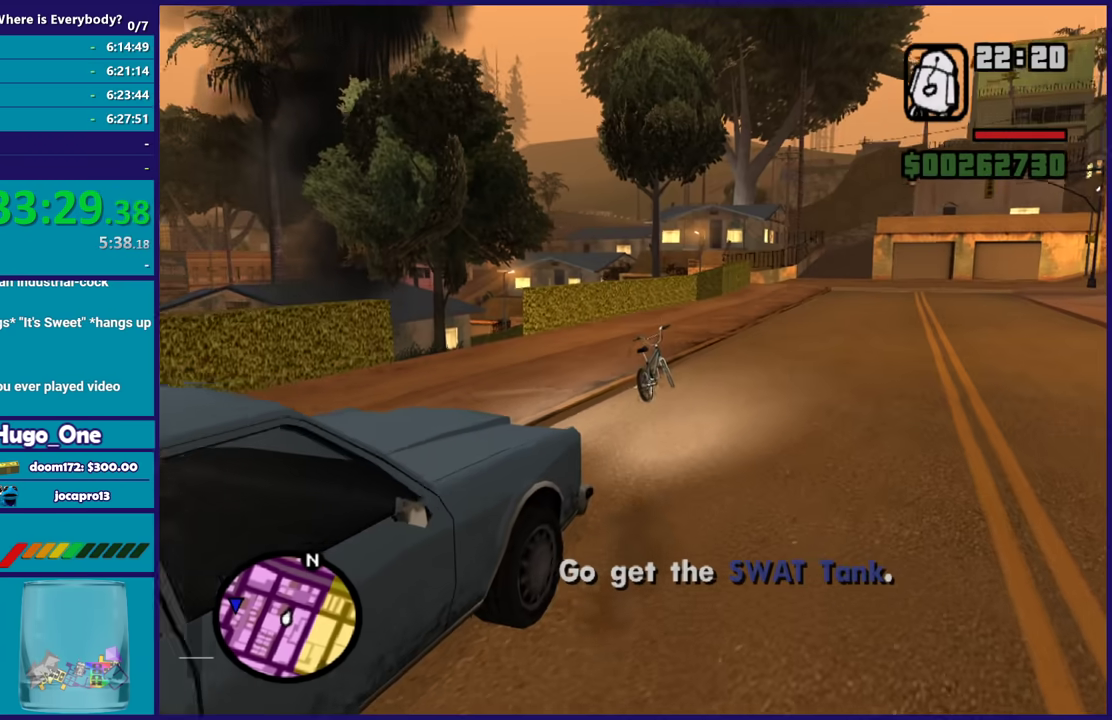
{"buttons": ["Y"], "left_stick": "up", "right_stick": "center", "events": [[100, "A", "up"], [100, "left_stick", "up"], [167, "A", "down"], [300, "A", "up"], [500, "Y", "down"]]}
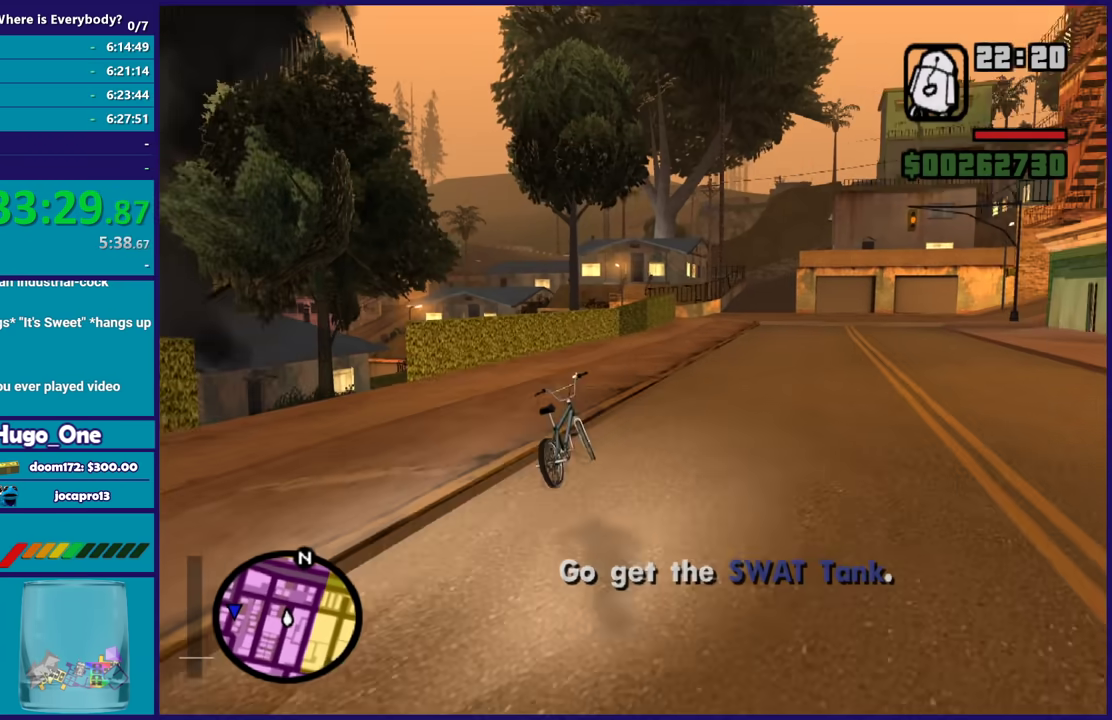
{"buttons": [], "left_stick": "center", "right_stick": "center", "events": [[100, "Y", "up"], [200, "Y", "down"], [301, "Y", "up"], [367, "left_stick", "center"]]}
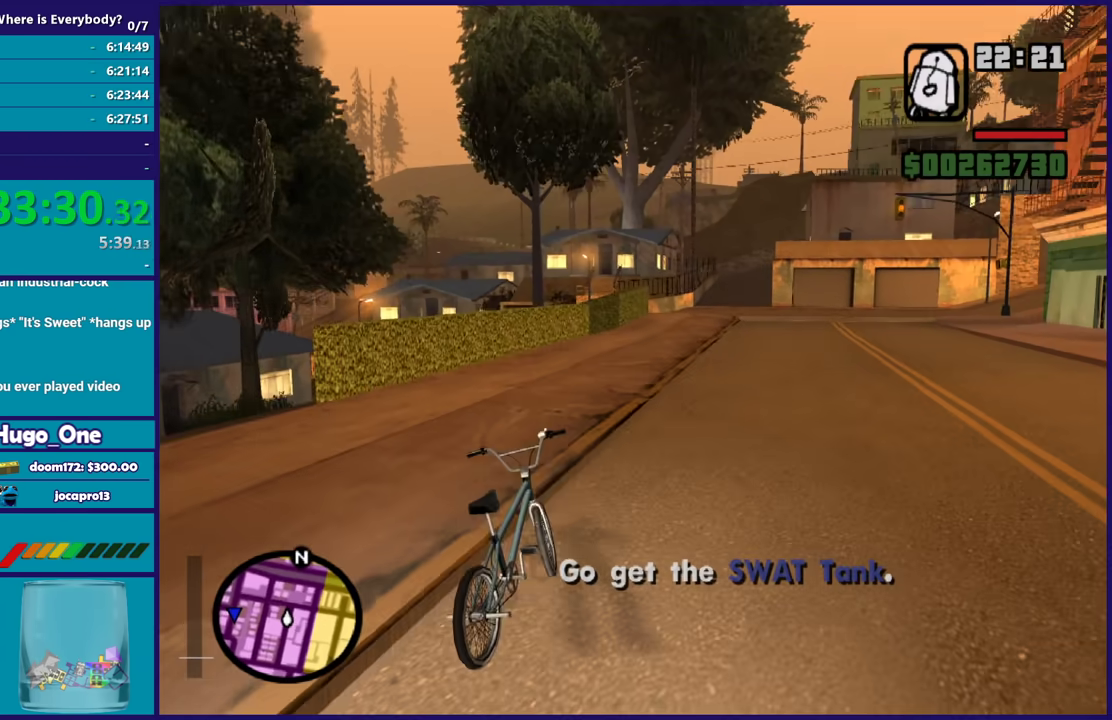
{"buttons": [], "left_stick": "right", "right_stick": "right", "events": [[33, "right_stick", "right"], [167, "left_stick", "right"]]}
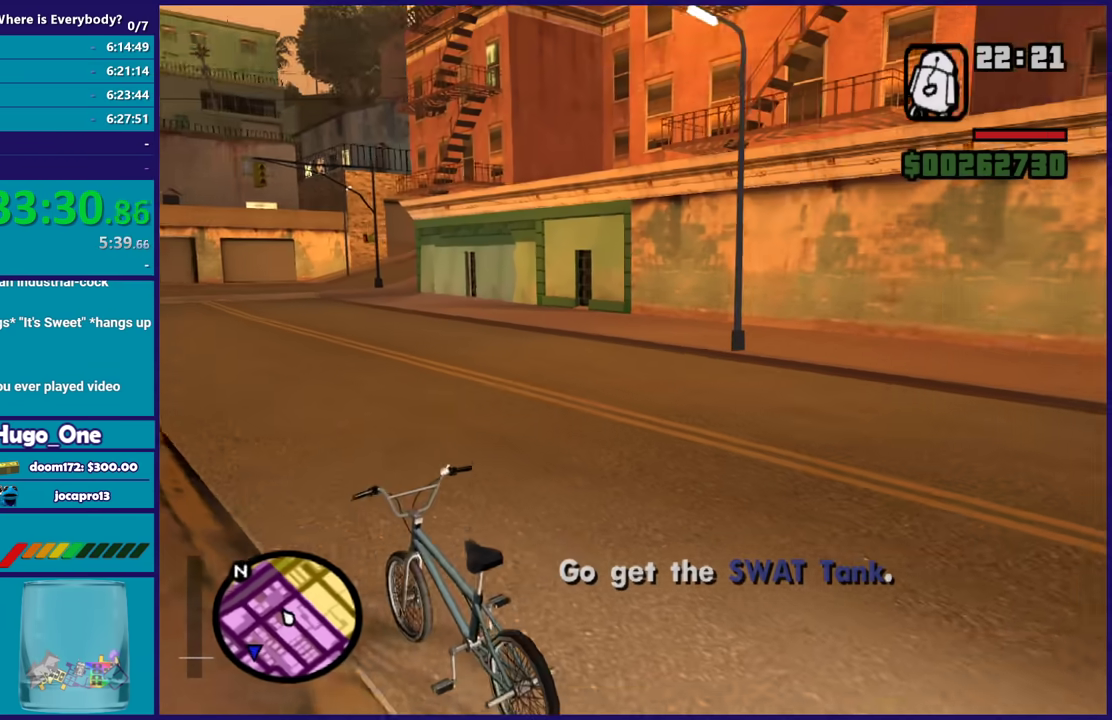
{"buttons": ["R2"], "left_stick": "right", "right_stick": "up-right", "events": [[367, "R2", "down"], [367, "right_stick", "up-right"]]}
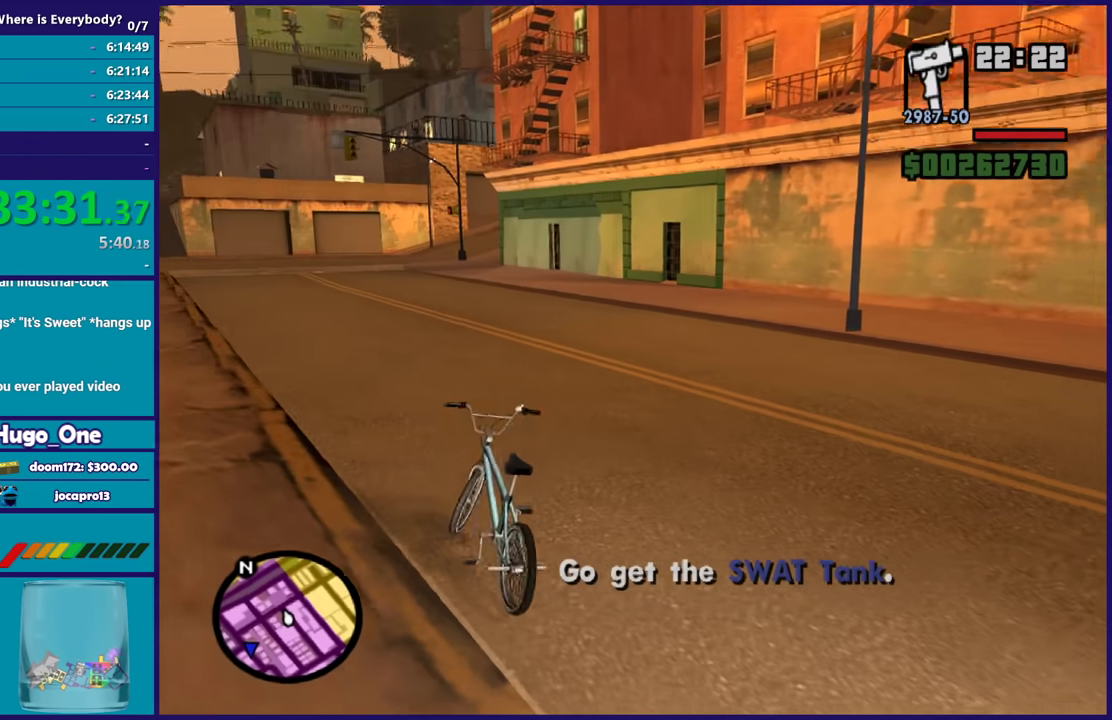
{"buttons": [], "left_stick": "right", "right_stick": "down-right", "events": [[33, "R2", "up"], [33, "right_stick", "right"], [333, "R2", "down"], [467, "R2", "up"], [500, "right_stick", "down-right"]]}
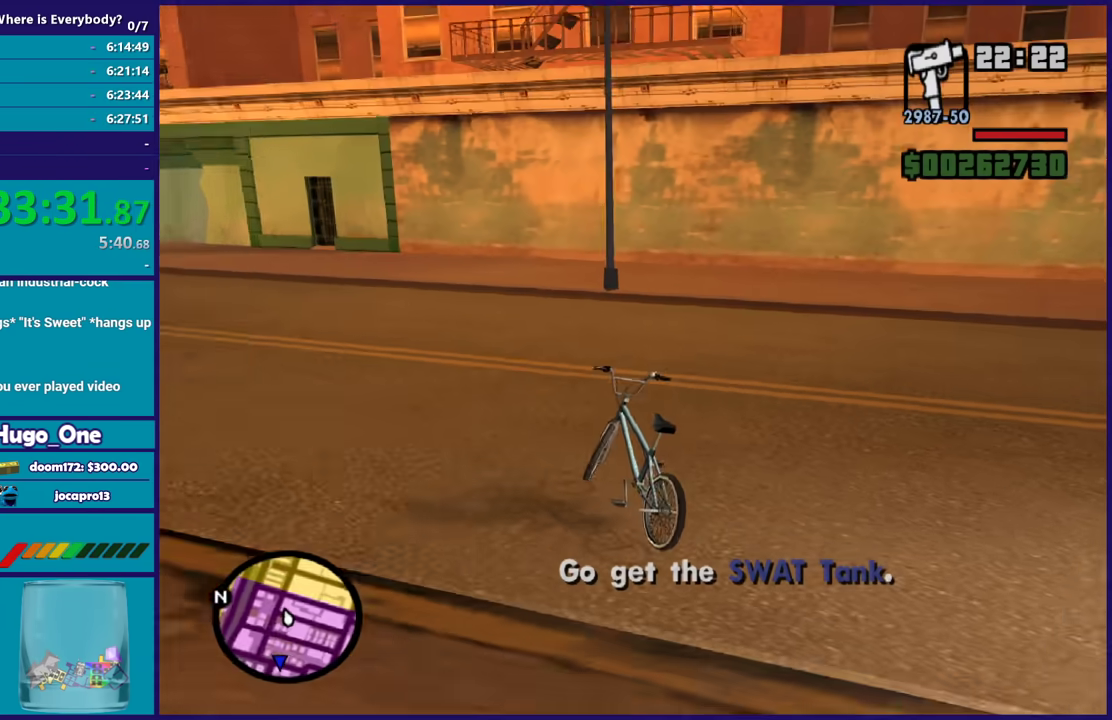
{"buttons": [], "left_stick": "right", "right_stick": "down-right", "events": [[100, "R2", "down"], [100, "right_stick", "right"], [167, "R2", "up"], [301, "R2", "down"], [401, "R2", "up"], [434, "right_stick", "down-right"]]}
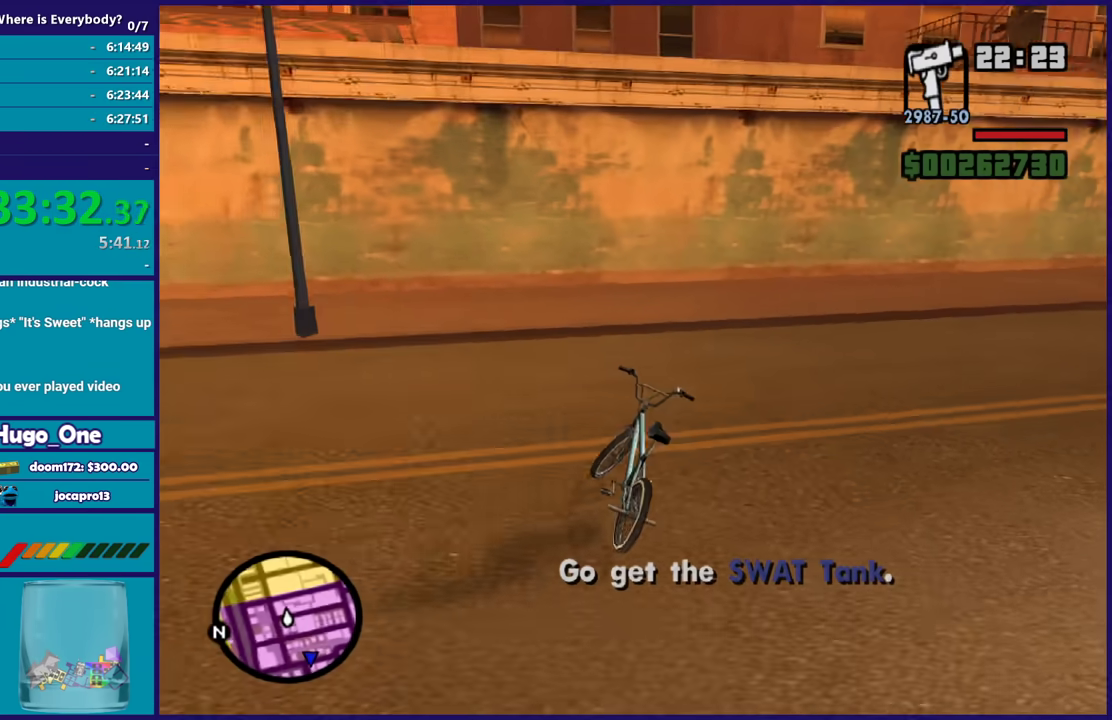
{"buttons": ["R2"], "left_stick": "center", "right_stick": "right", "events": [[33, "R2", "down"], [33, "right_stick", "right"], [133, "R2", "up"], [167, "right_stick", "down-right"], [233, "R2", "down"], [233, "right_stick", "right"], [367, "R2", "up"], [400, "right_stick", "down-right"], [467, "R2", "down"], [467, "right_stick", "right"], [500, "left_stick", "center"]]}